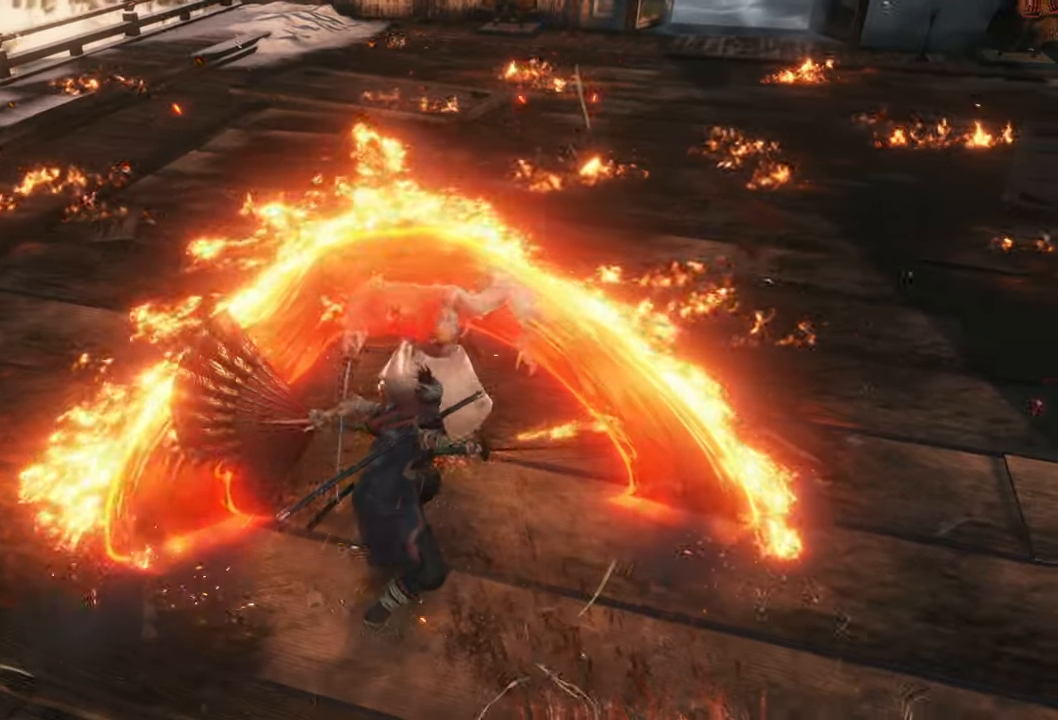
Gameplay with a controller (Xbox layout); each line is a JSON object with the inputs held at the frame after it. "events" lists button and stick changes between this image and that frame as [ms after this image, input, new state], when the widget could be followed in between.
{"buttons": [], "left_stick": "down-right", "right_stick": "center", "events": []}
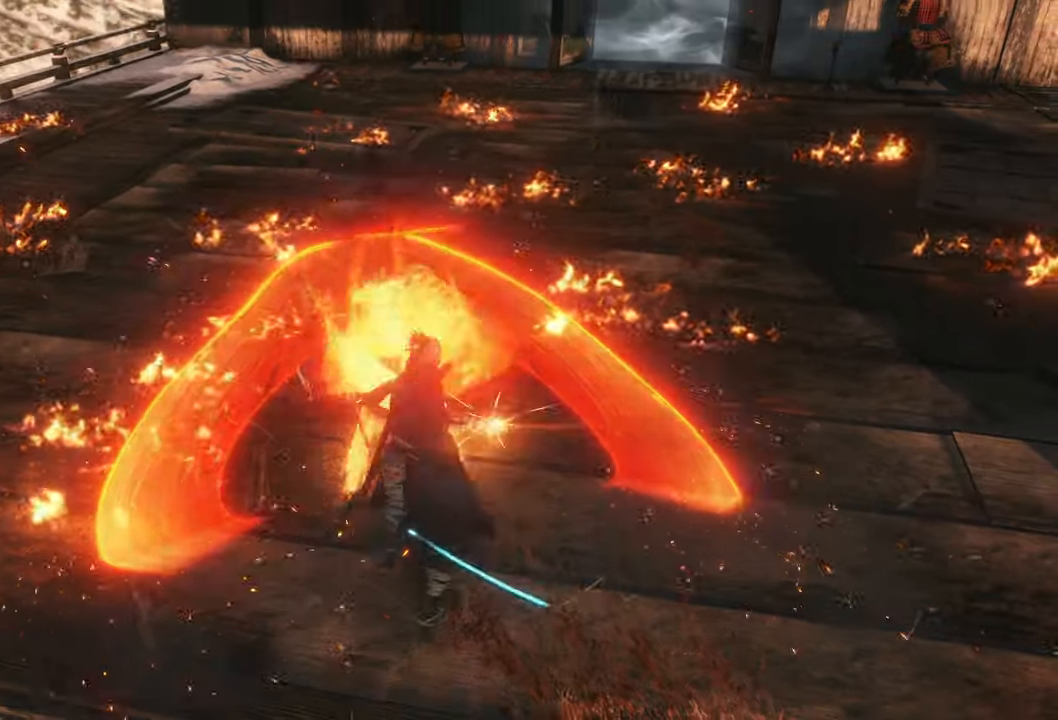
{"buttons": [], "left_stick": "center", "right_stick": "center", "events": [[17, "left_stick", "center"]]}
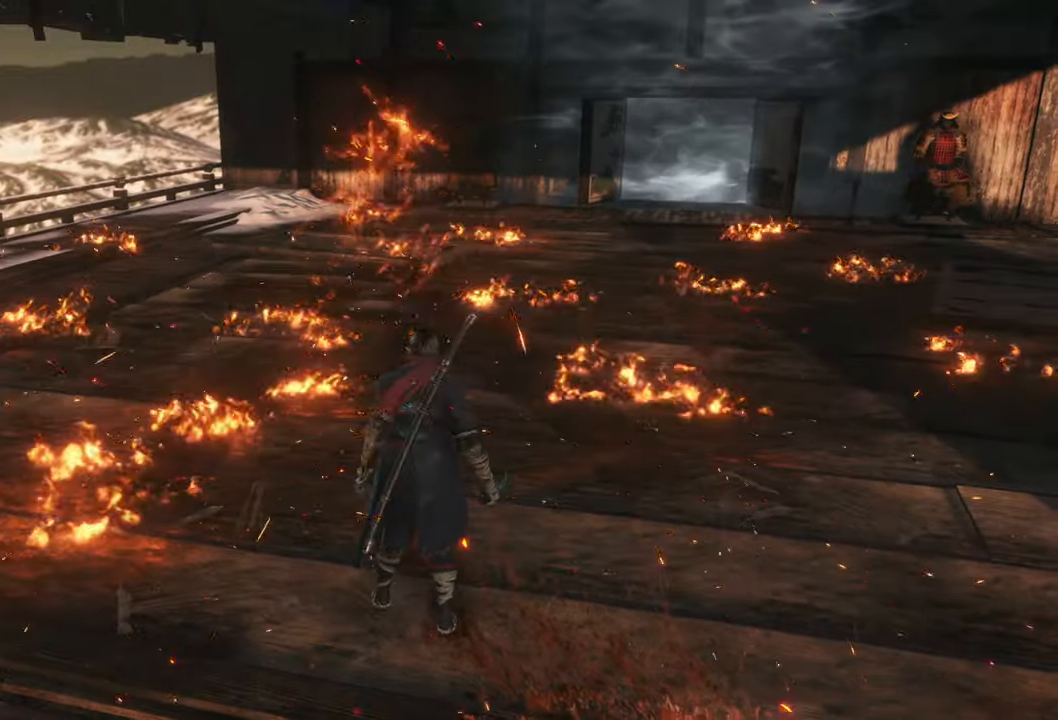
{"buttons": [], "left_stick": "center", "right_stick": "center", "events": []}
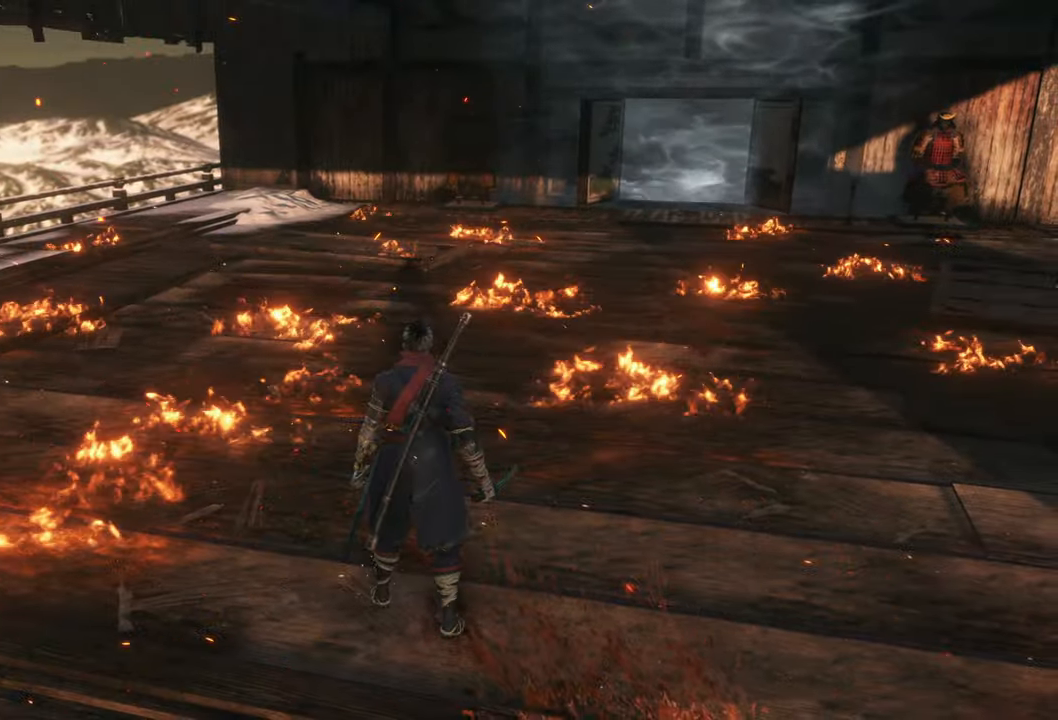
{"buttons": [], "left_stick": "center", "right_stick": "center", "events": []}
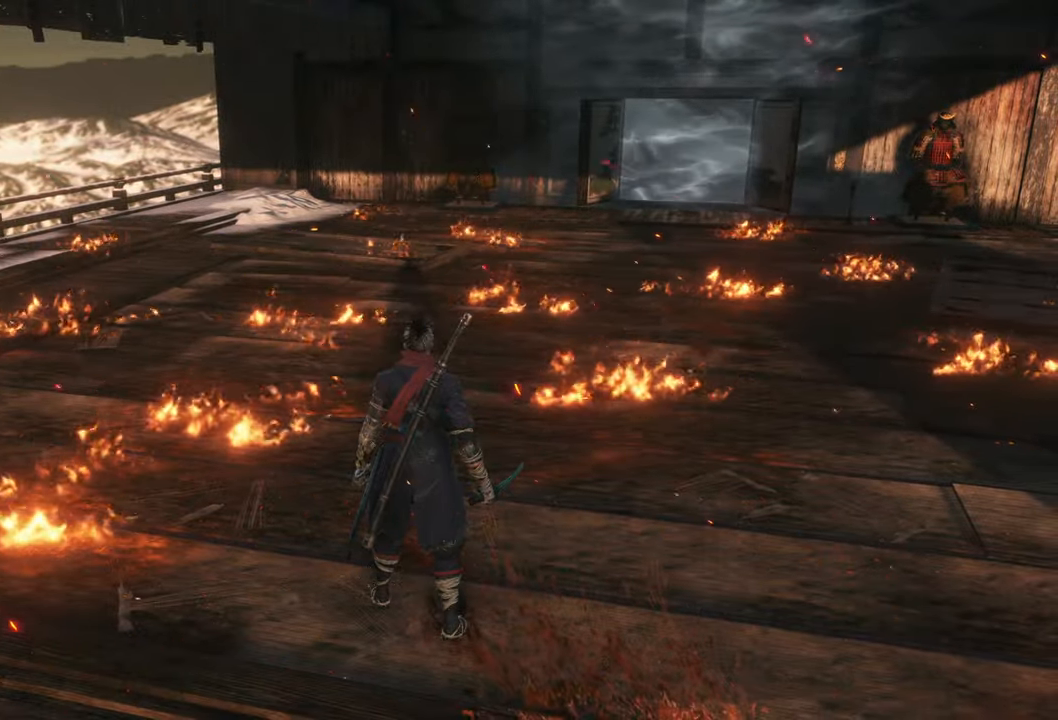
{"buttons": [], "left_stick": "center", "right_stick": "center", "events": []}
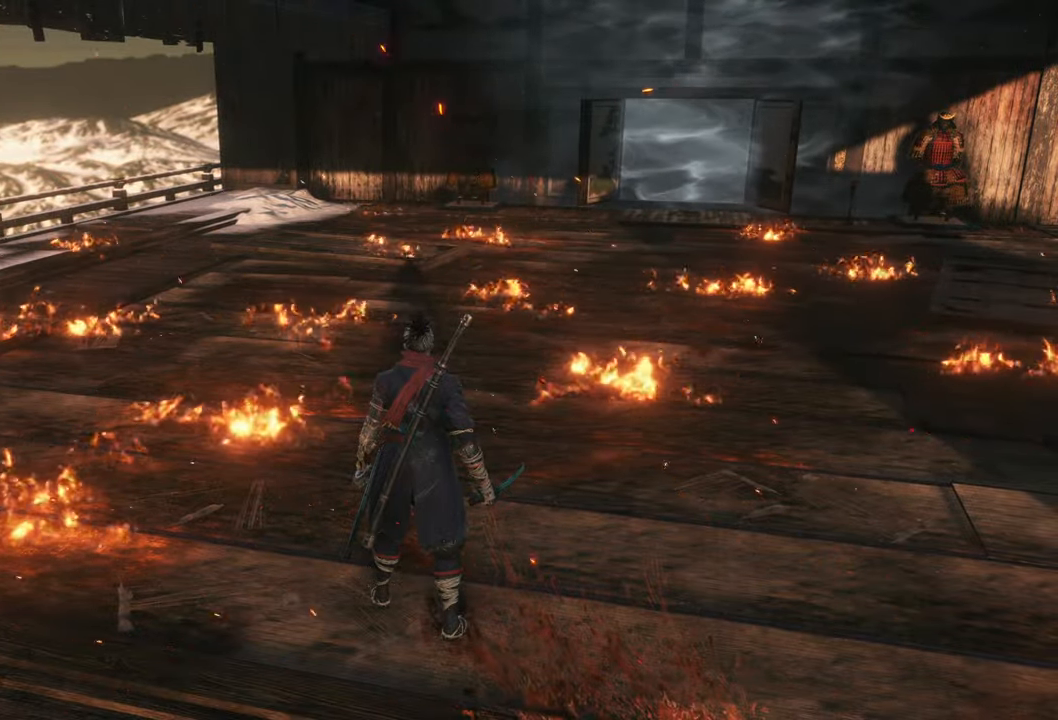
{"buttons": [], "left_stick": "center", "right_stick": "center", "events": []}
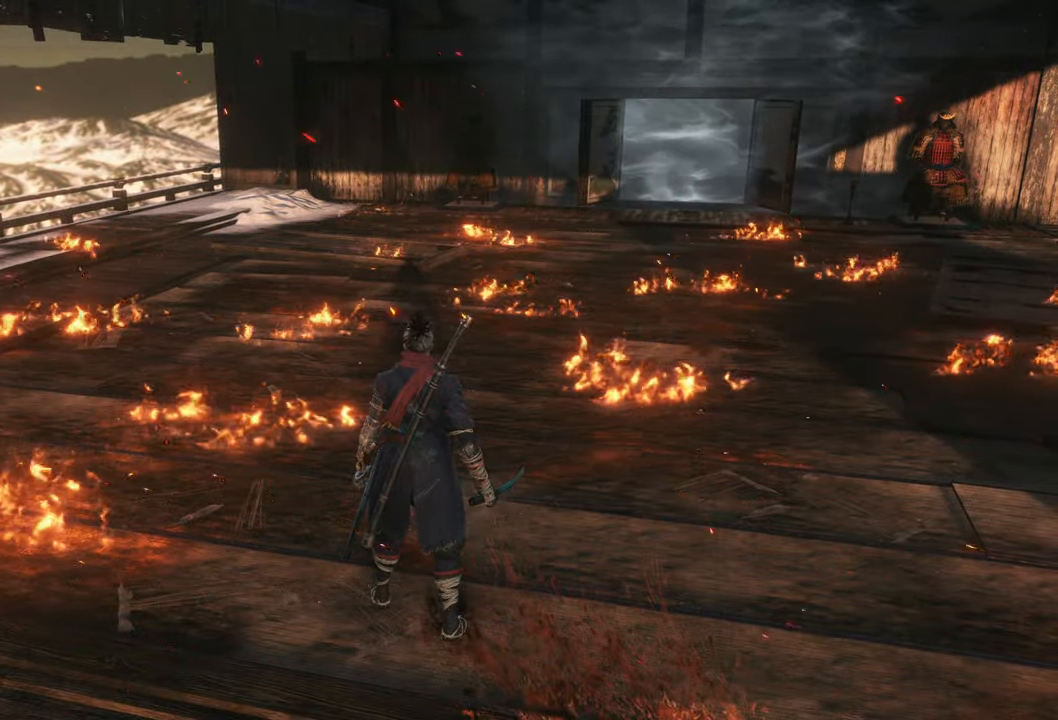
{"buttons": [], "left_stick": "center", "right_stick": "center", "events": []}
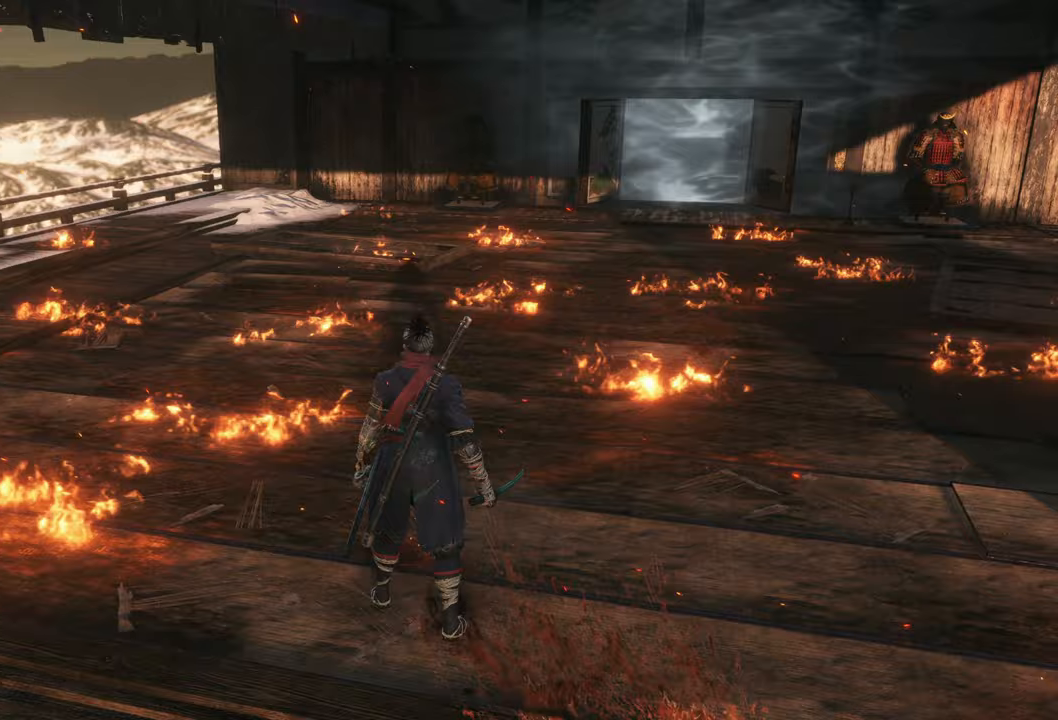
{"buttons": [], "left_stick": "center", "right_stick": "center", "events": []}
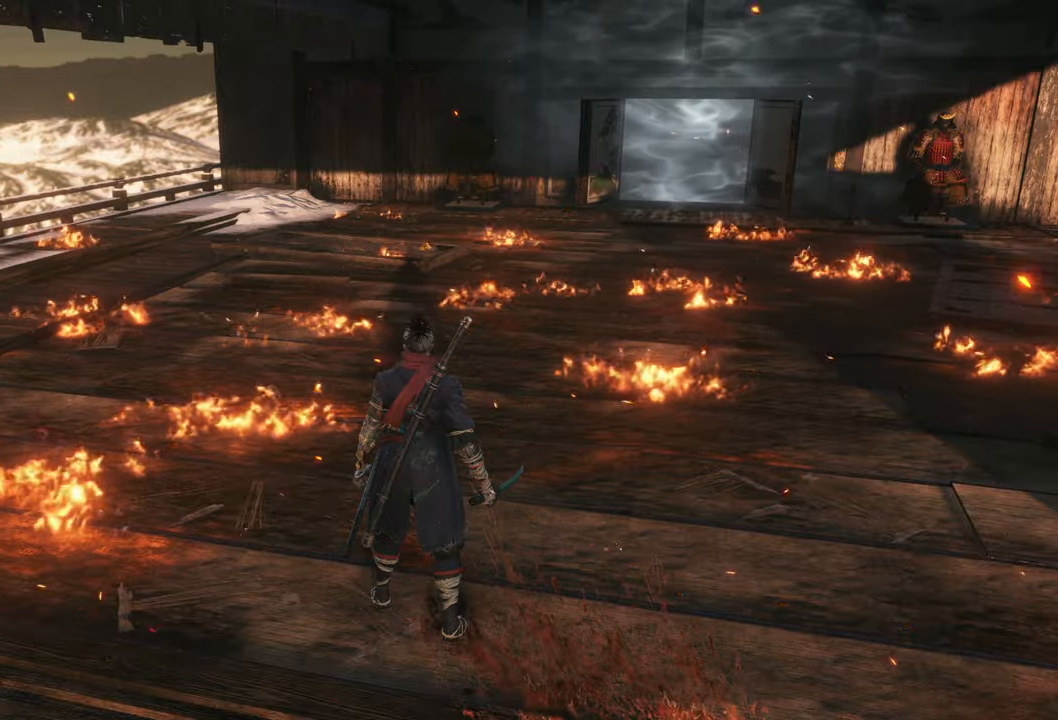
{"buttons": [], "left_stick": "center", "right_stick": "center", "events": [[50, "R2", "down"], [483, "R2", "up"]]}
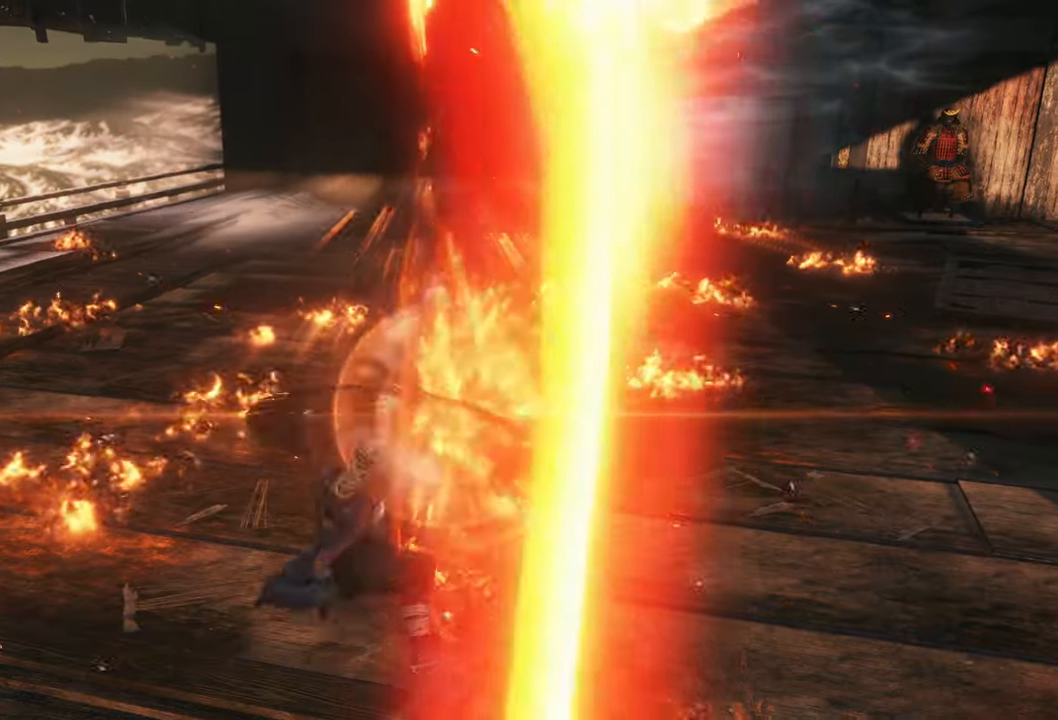
{"buttons": [], "left_stick": "down-right", "right_stick": "center", "events": [[217, "R3", "down"], [350, "R3", "up"], [483, "left_stick", "down-right"]]}
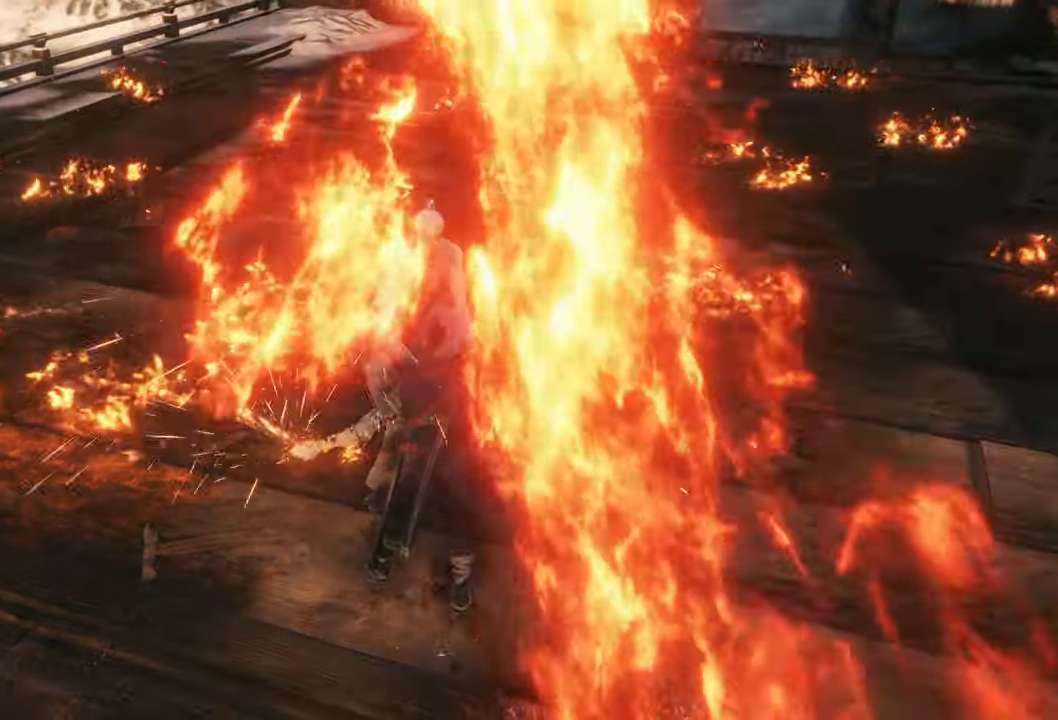
{"buttons": [], "left_stick": "center", "right_stick": "center", "events": [[250, "left_stick", "center"]]}
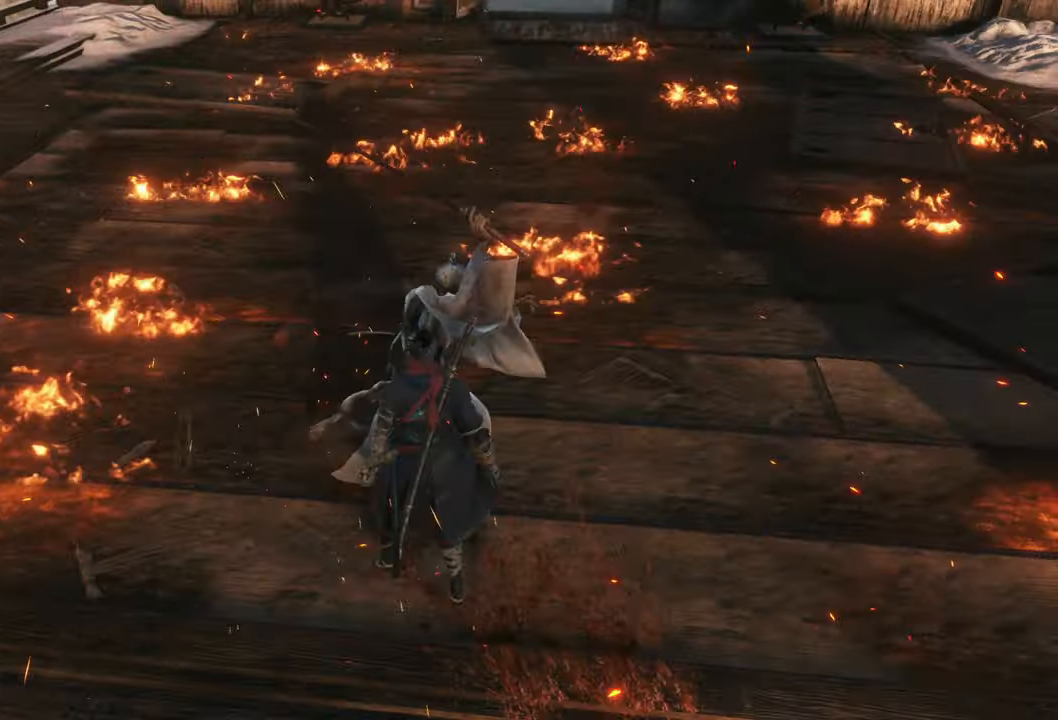
{"buttons": [], "left_stick": "center", "right_stick": "center", "events": [[267, "L1", "down"], [433, "L1", "up"]]}
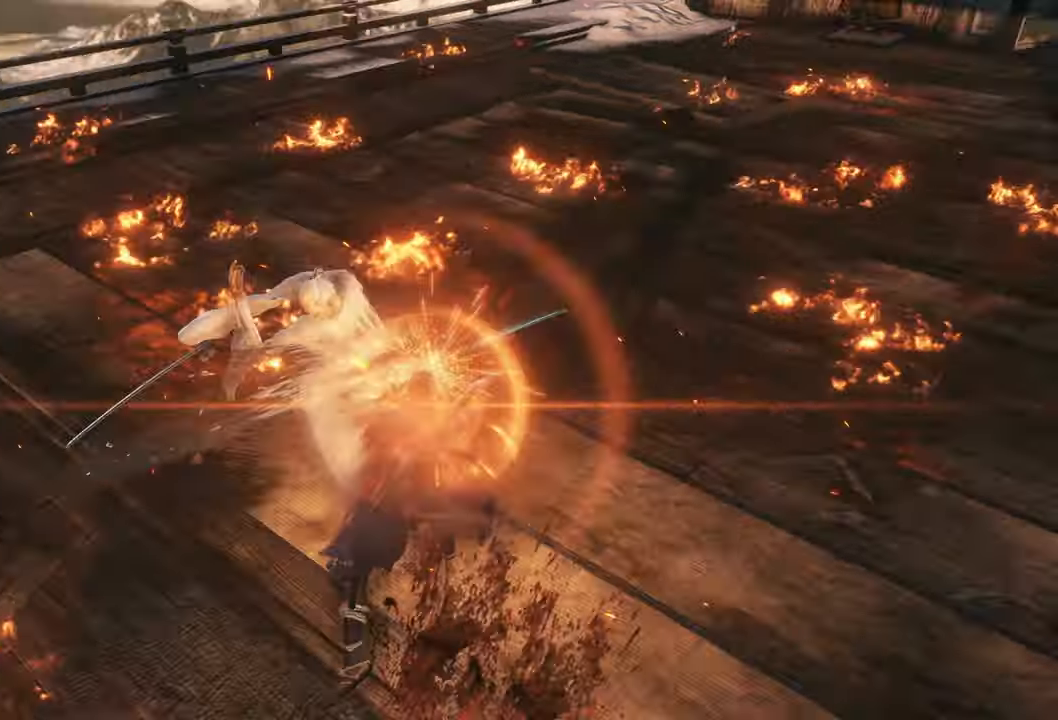
{"buttons": ["L1"], "left_stick": "center", "right_stick": "center", "events": [[333, "L1", "down"]]}
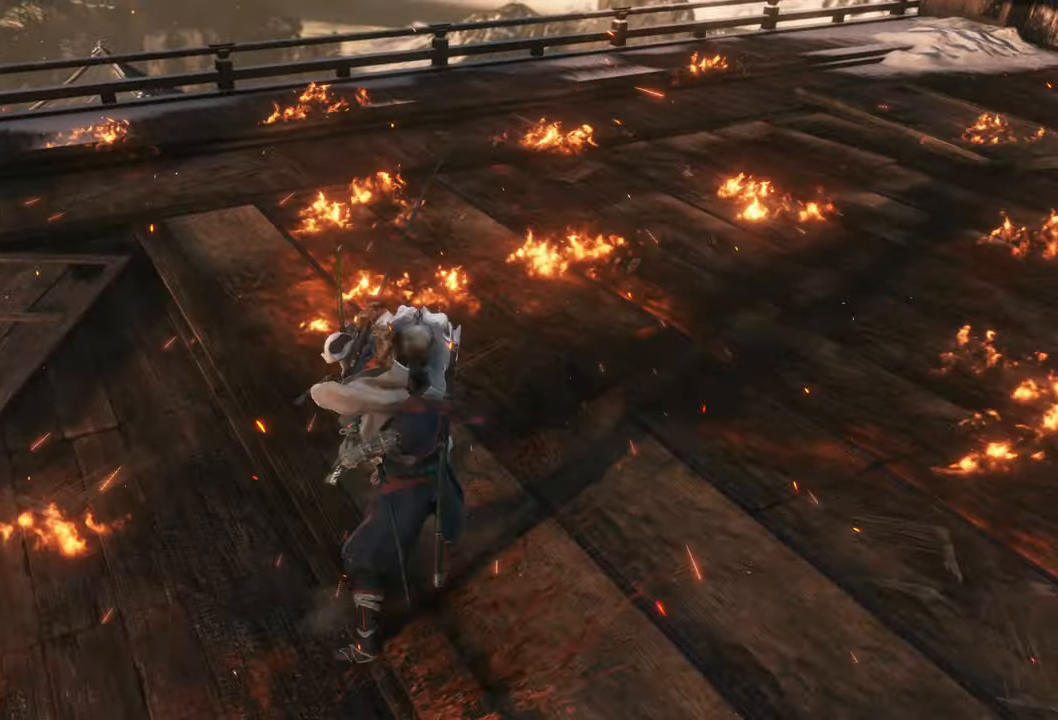
{"buttons": [], "left_stick": "center", "right_stick": "center", "events": [[33, "L1", "up"], [233, "L1", "down"], [417, "L1", "up"]]}
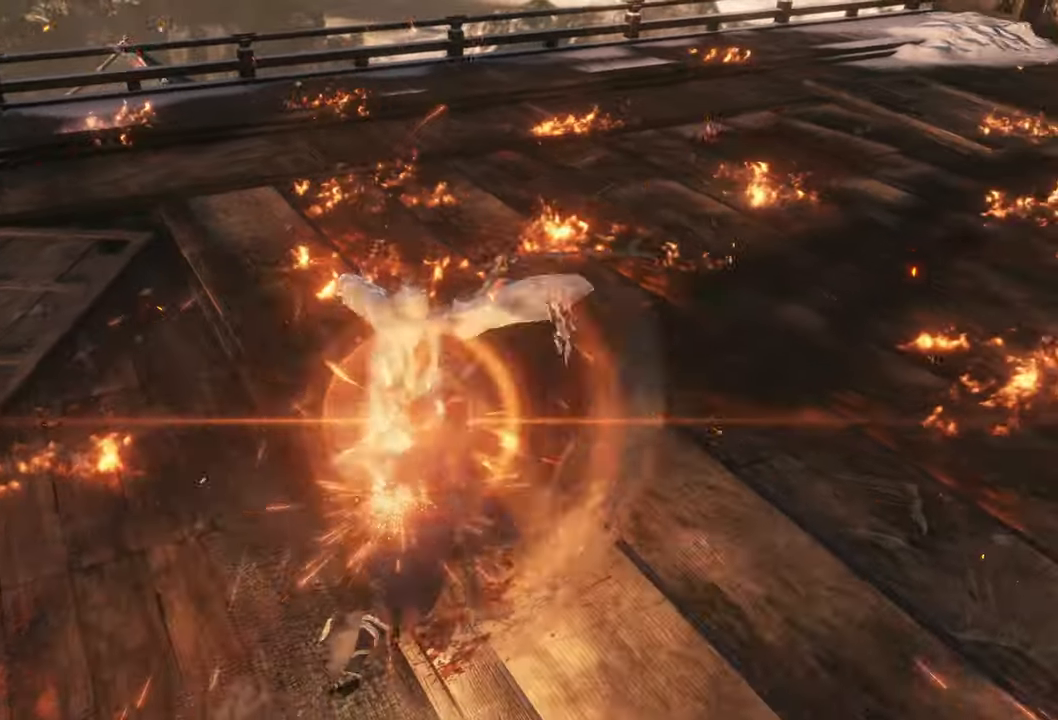
{"buttons": [], "left_stick": "center", "right_stick": "center", "events": [[67, "L1", "down"], [300, "L1", "up"]]}
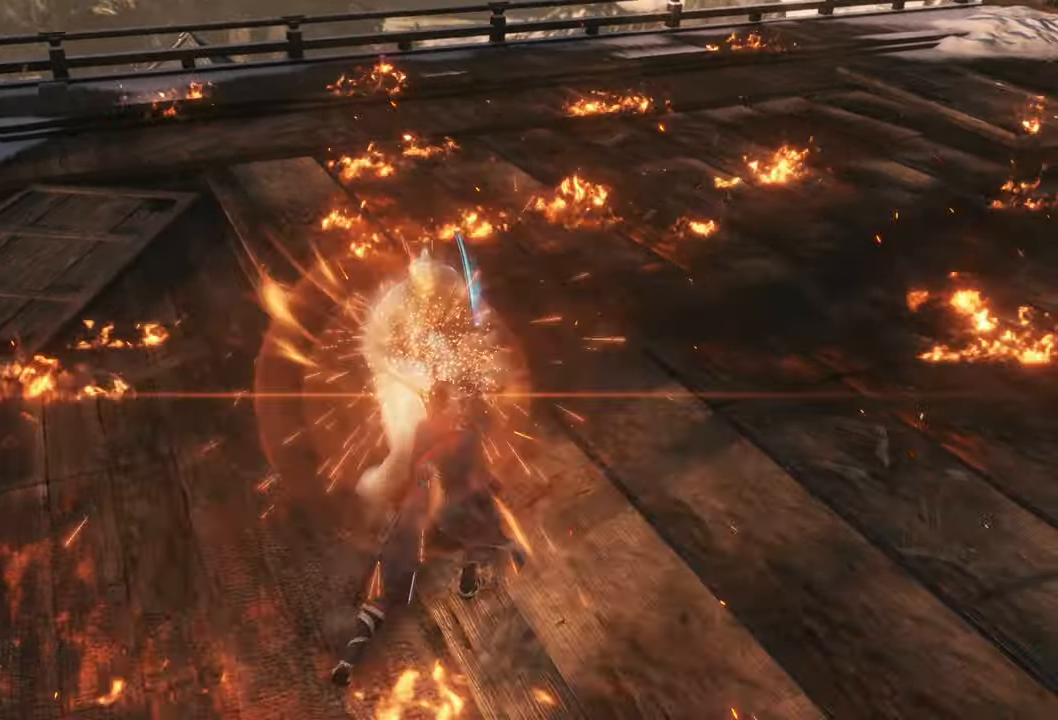
{"buttons": [], "left_stick": "center", "right_stick": "center", "events": [[167, "L1", "down"], [333, "L1", "up"]]}
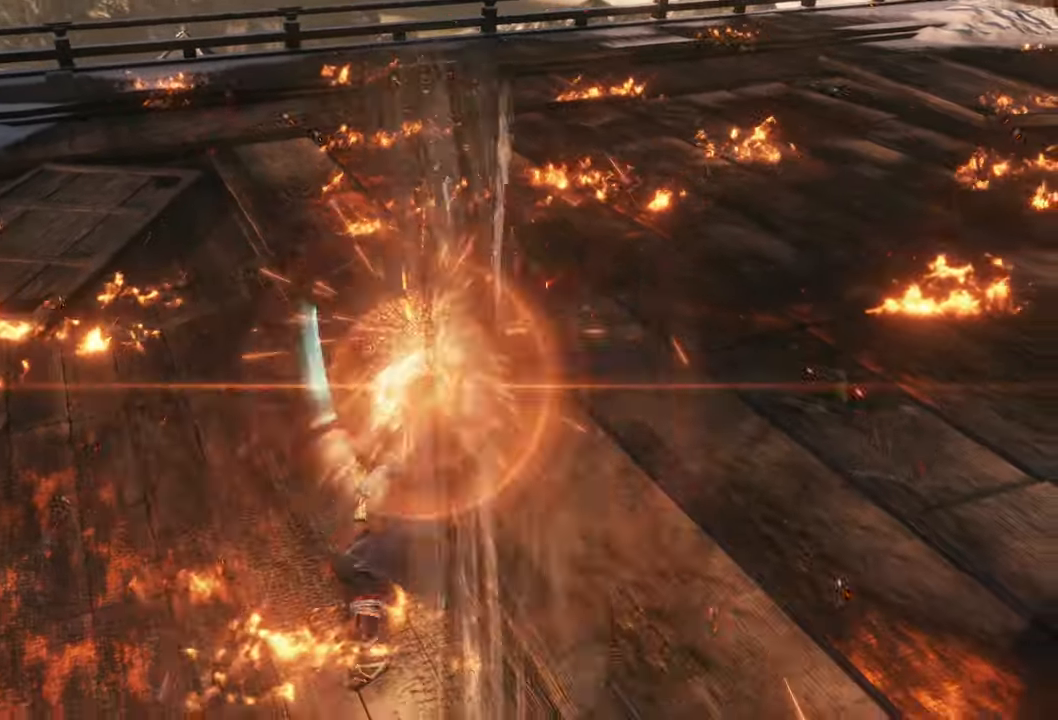
{"buttons": [], "left_stick": "center", "right_stick": "center", "events": [[233, "L1", "down"], [467, "L1", "up"]]}
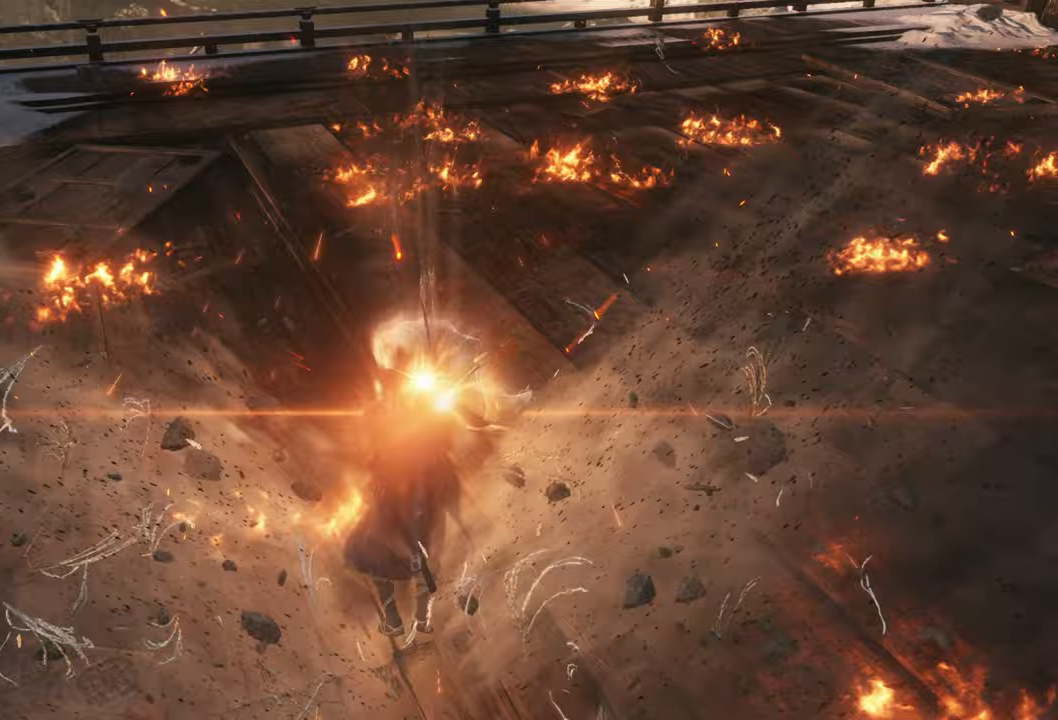
{"buttons": [], "left_stick": "center", "right_stick": "center", "events": []}
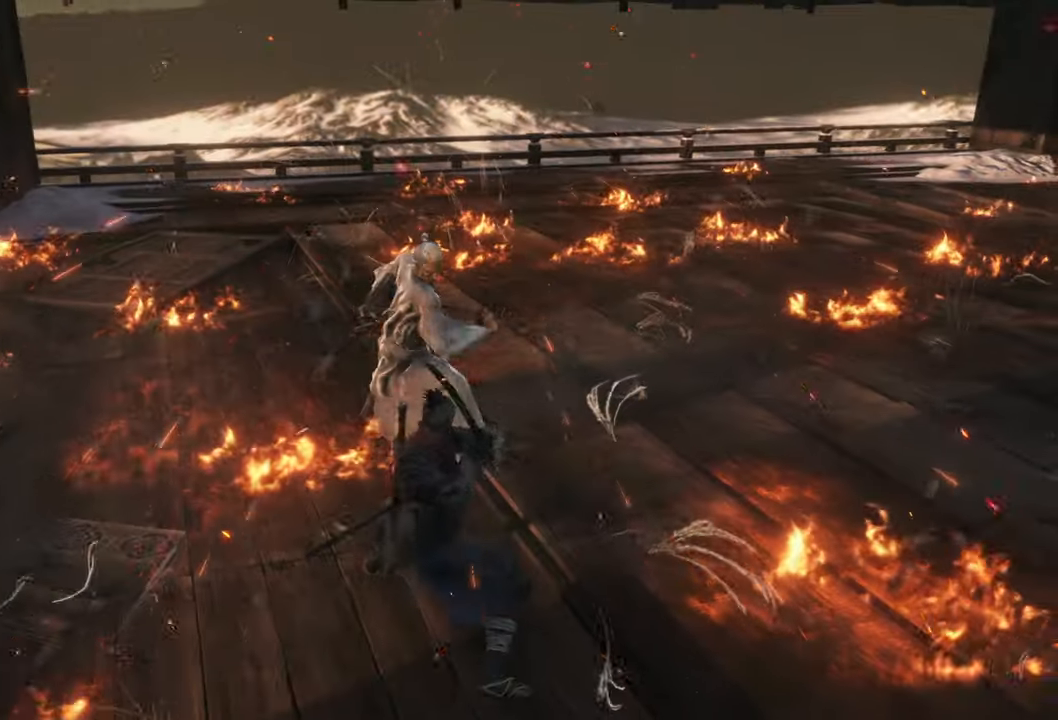
{"buttons": [], "left_stick": "center", "right_stick": "center", "events": []}
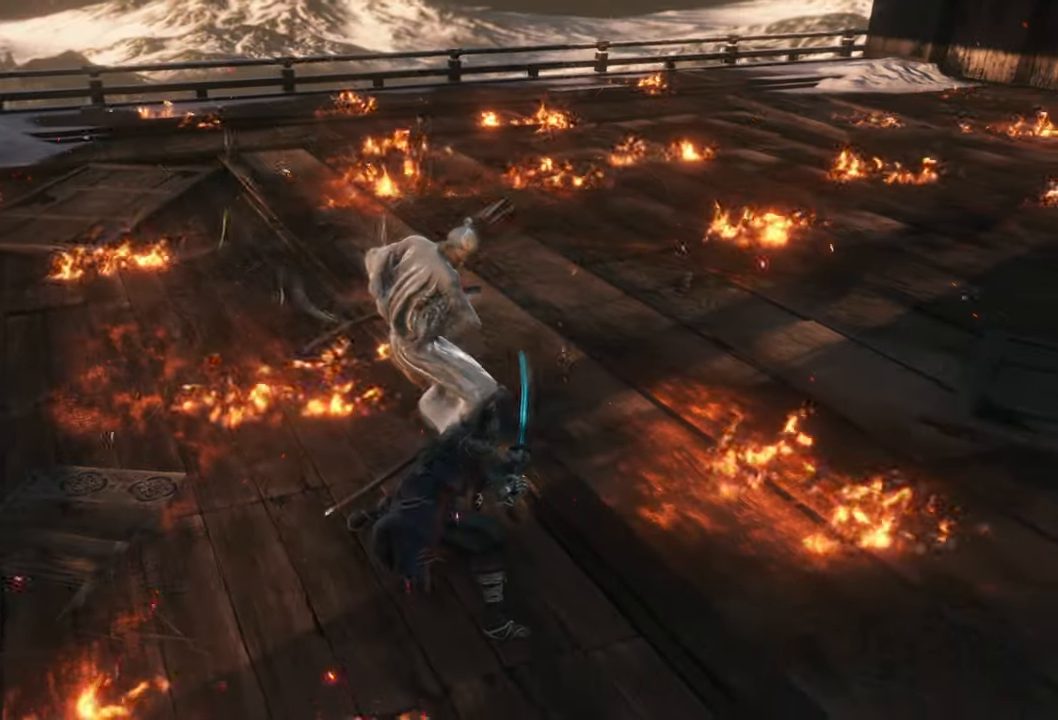
{"buttons": [], "left_stick": "center", "right_stick": "center", "events": [[200, "L1", "down"], [417, "L1", "up"]]}
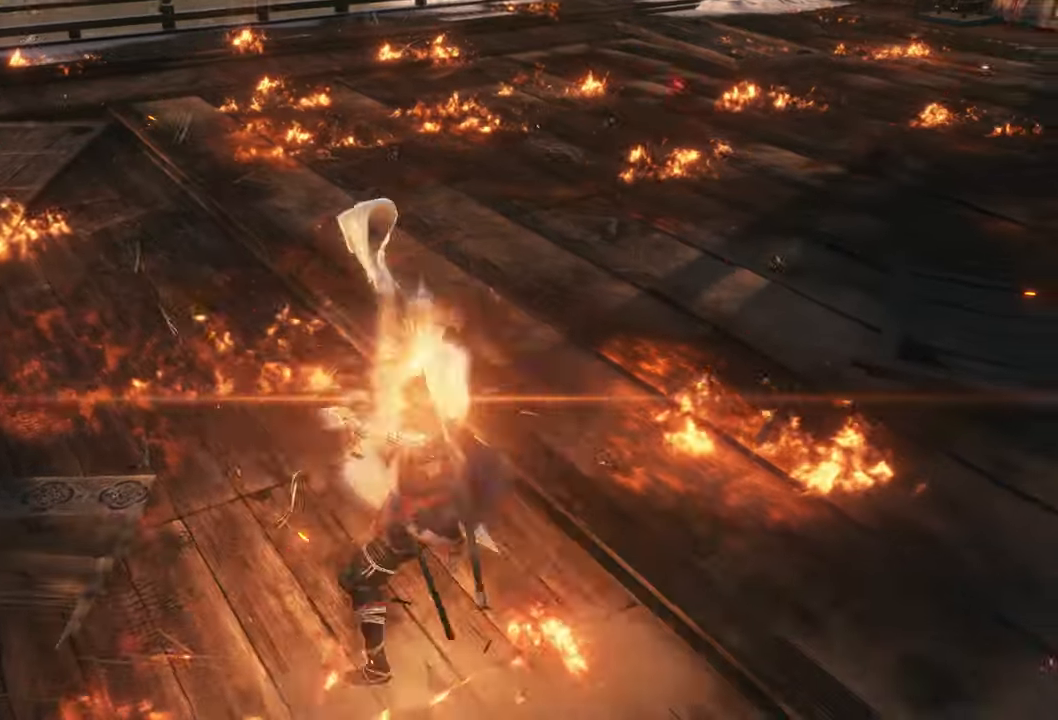
{"buttons": [], "left_stick": "up", "right_stick": "center", "events": [[300, "left_stick", "up"]]}
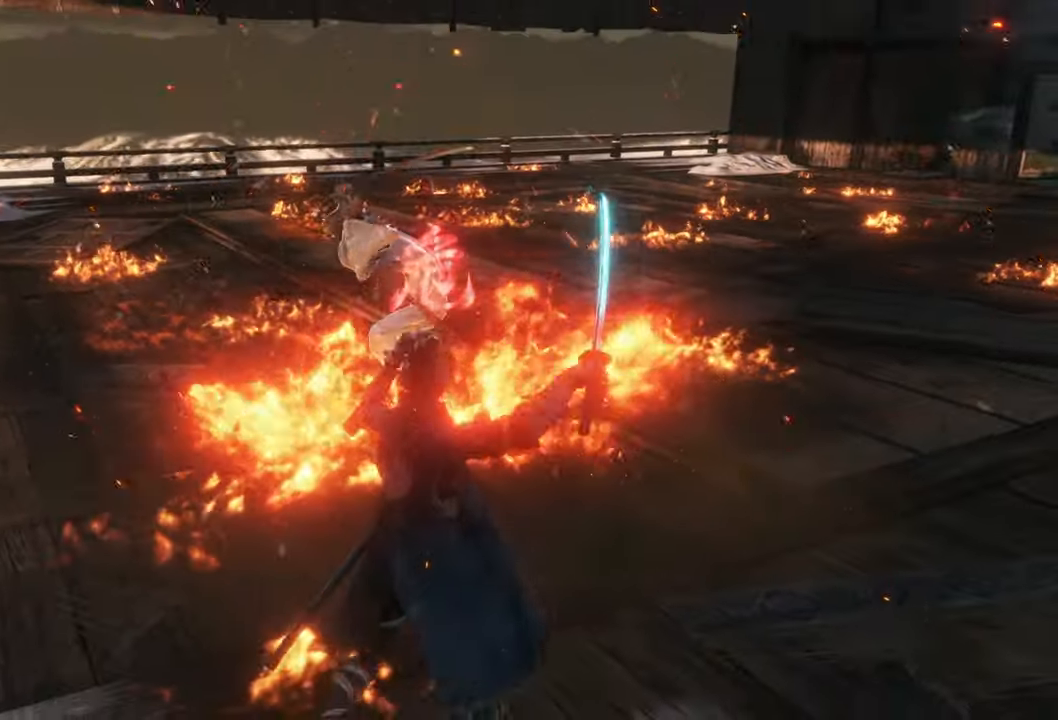
{"buttons": ["A"], "left_stick": "center", "right_stick": "center", "events": [[50, "A", "down"], [50, "left_stick", "center"], [217, "A", "up"], [433, "A", "down"]]}
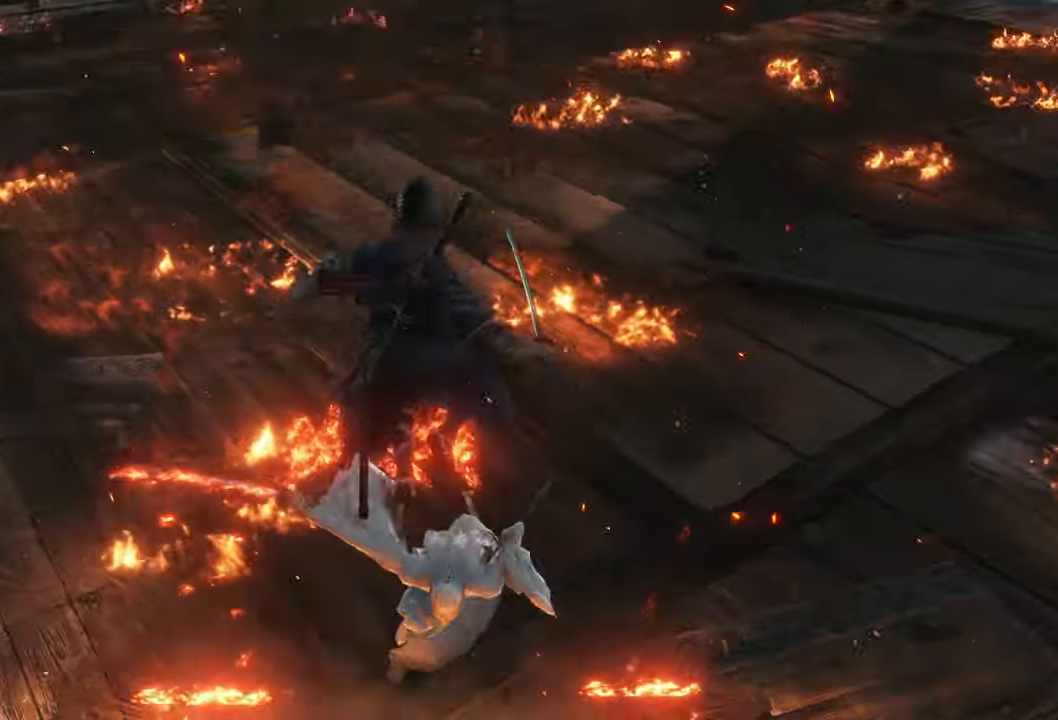
{"buttons": [], "left_stick": "center", "right_stick": "center", "events": [[50, "left_stick", "up-left"], [100, "A", "up"], [250, "left_stick", "center"]]}
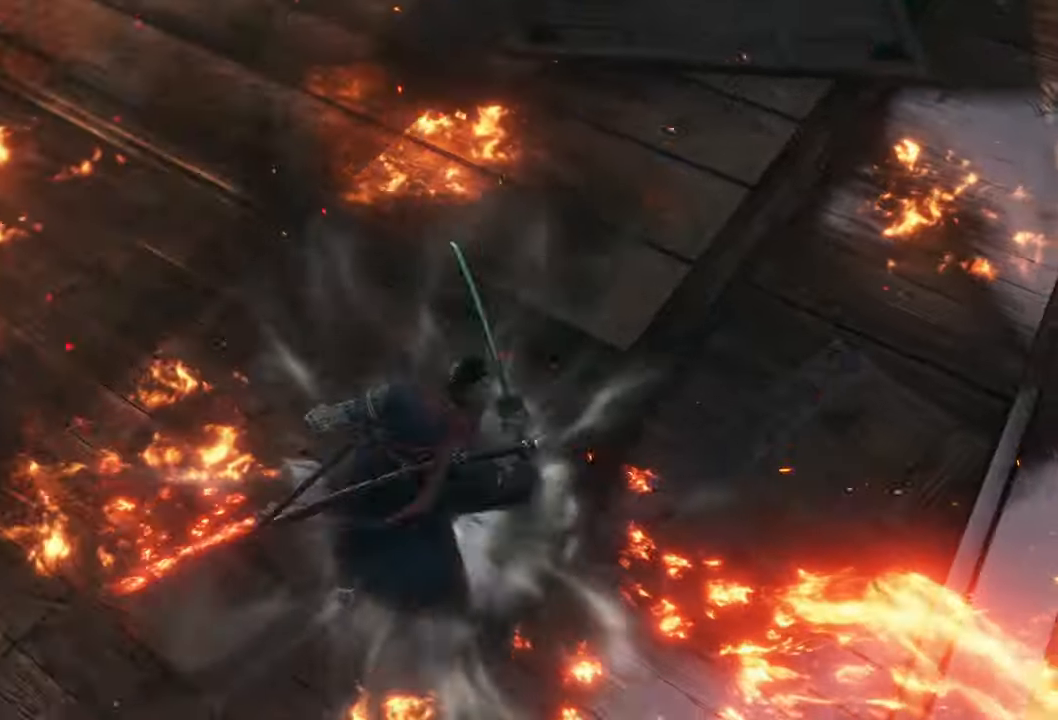
{"buttons": [], "left_stick": "center", "right_stick": "center", "events": []}
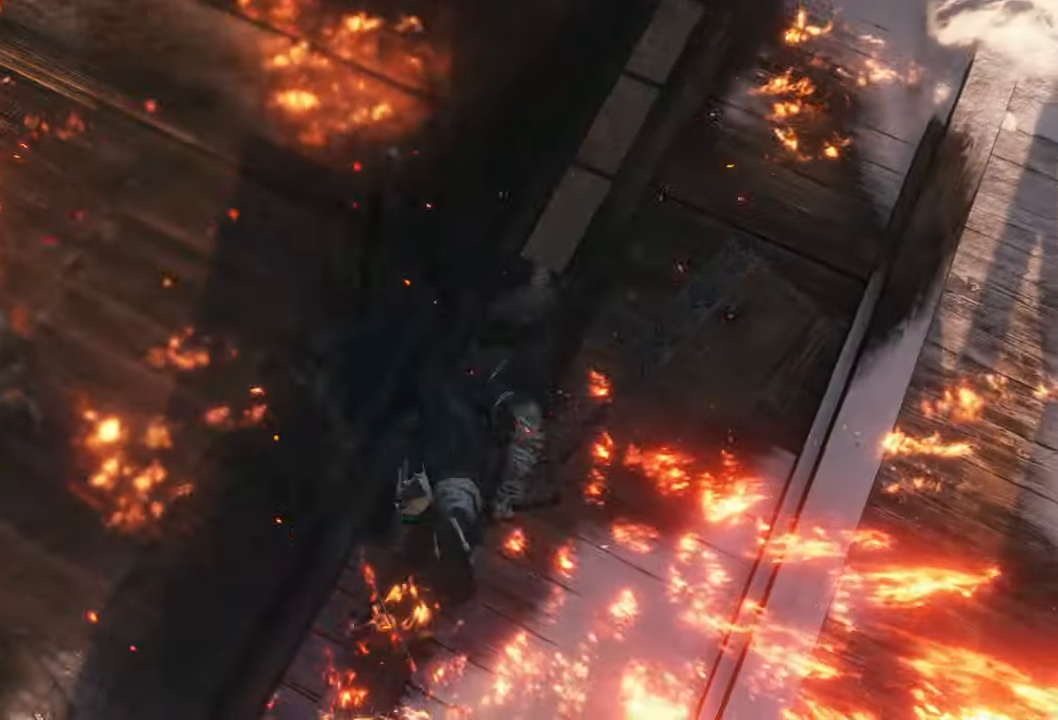
{"buttons": [], "left_stick": "center", "right_stick": "center", "events": [[83, "R1", "down"], [283, "R1", "up"]]}
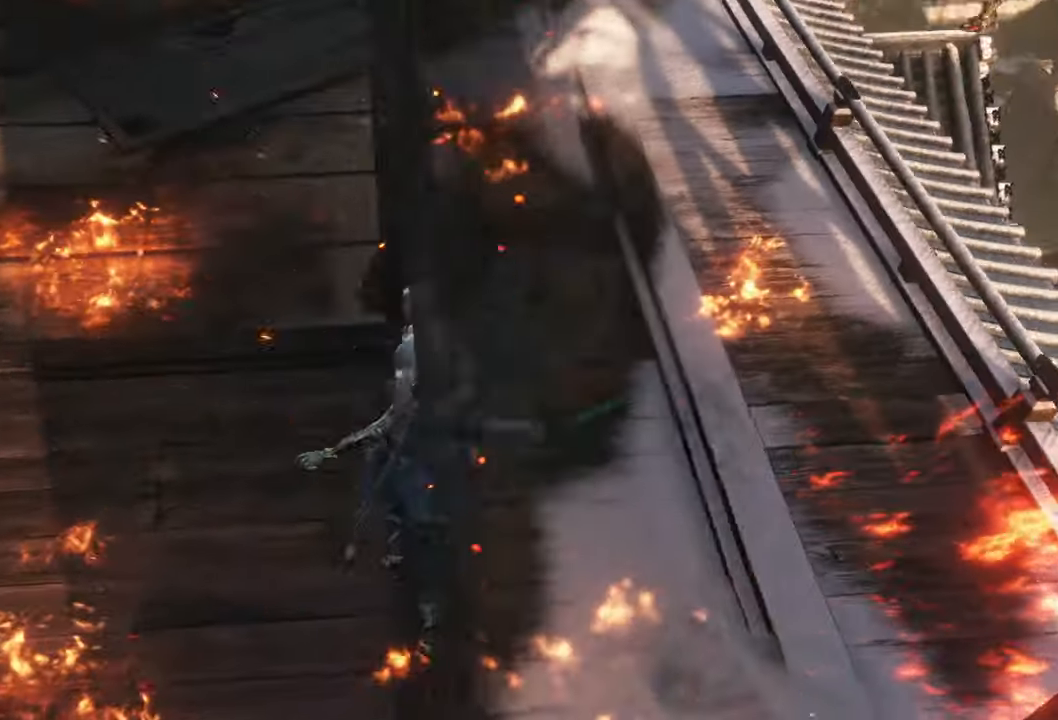
{"buttons": [], "left_stick": "center", "right_stick": "center", "events": [[100, "L1", "down"], [283, "L1", "up"]]}
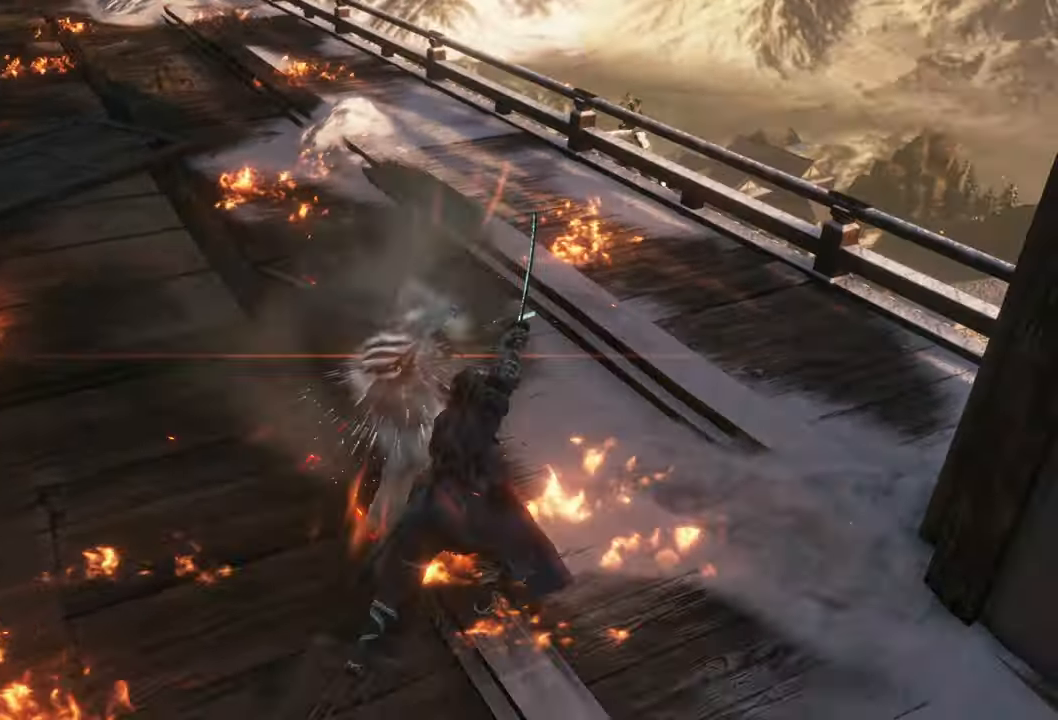
{"buttons": ["L1"], "left_stick": "center", "right_stick": "center", "events": [[150, "left_stick", "down-left"], [417, "left_stick", "center"], [450, "L1", "down"]]}
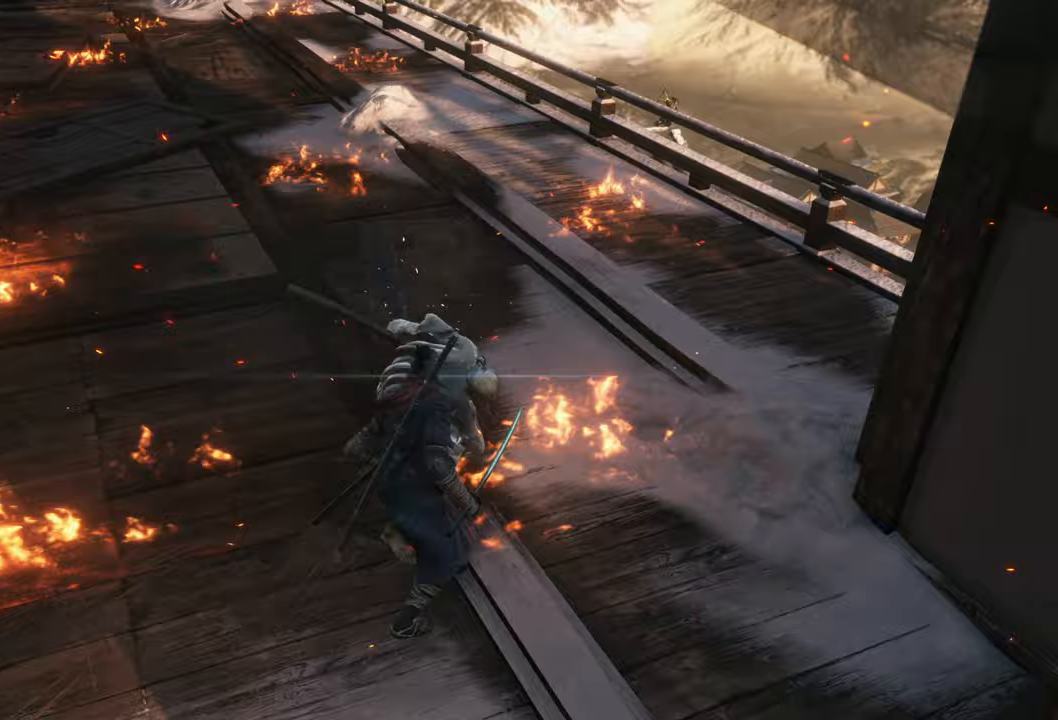
{"buttons": [], "left_stick": "center", "right_stick": "center", "events": [[133, "L1", "up"], [233, "L1", "down"], [450, "L1", "up"]]}
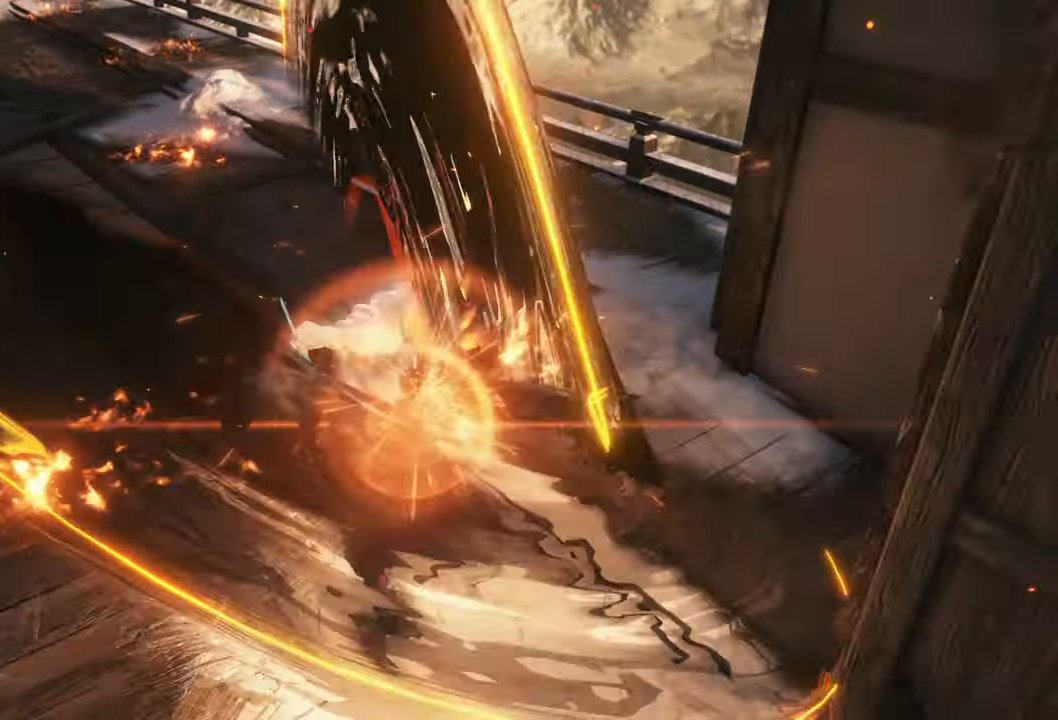
{"buttons": ["L1"], "left_stick": "down-left", "right_stick": "center", "events": [[267, "left_stick", "down-left"], [467, "L1", "down"]]}
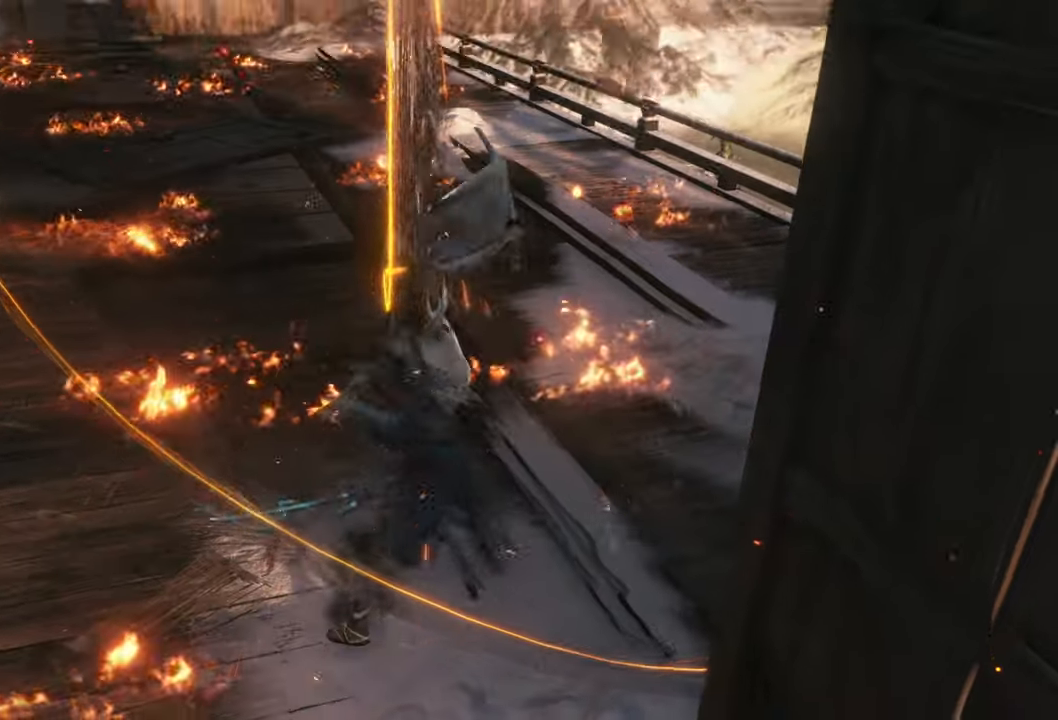
{"buttons": ["L1"], "left_stick": "center", "right_stick": "center", "events": [[67, "left_stick", "center"], [117, "L1", "up"], [383, "L1", "down"]]}